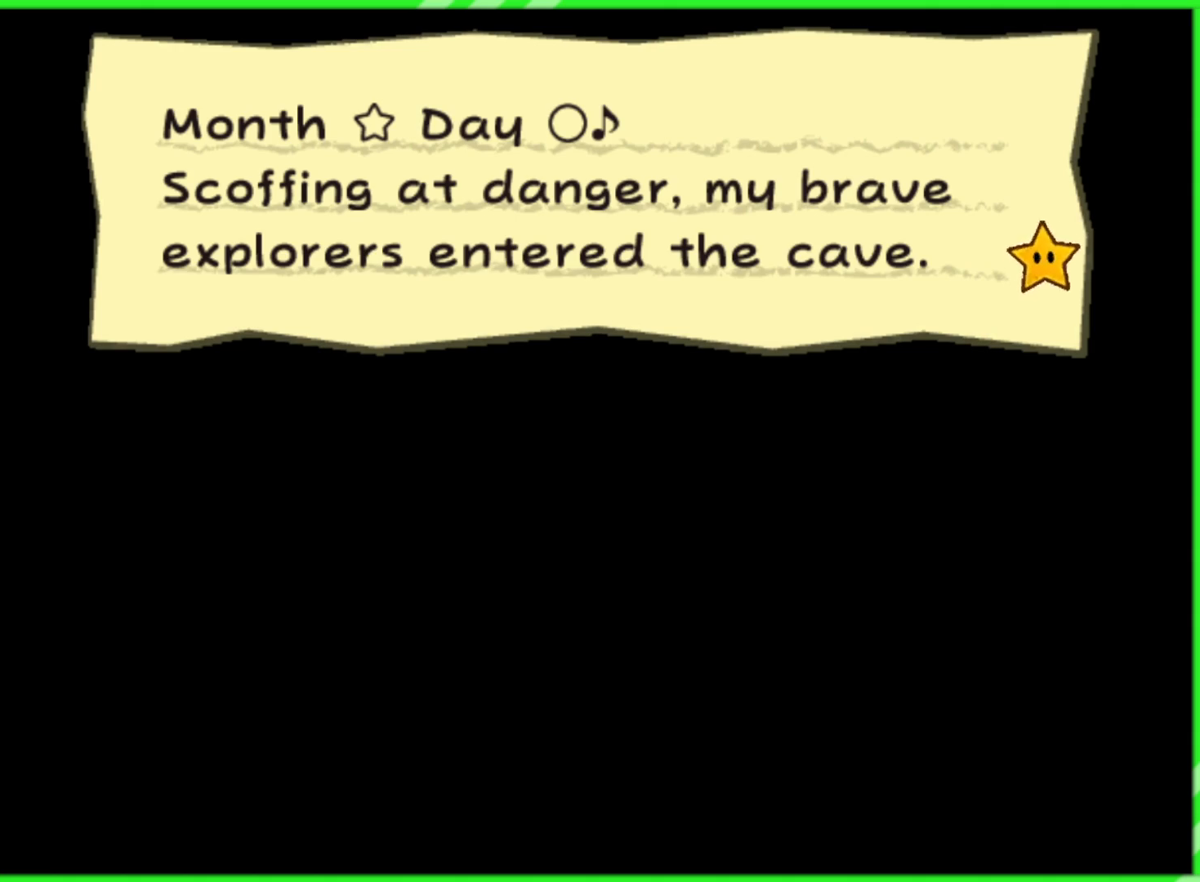
Gameplay with a controller (Nintendo layout); each line is a JSON object with the inputs held at the frame after it. "events" lists button and stick changes between this image and that frame as [ms after this image, input, new state], when the widget could be followed in between. Not read: L3 R3.
{"buttons": [], "left_stick": "center", "right_stick": "center", "events": [[267, "B", "down"], [333, "B", "up"]]}
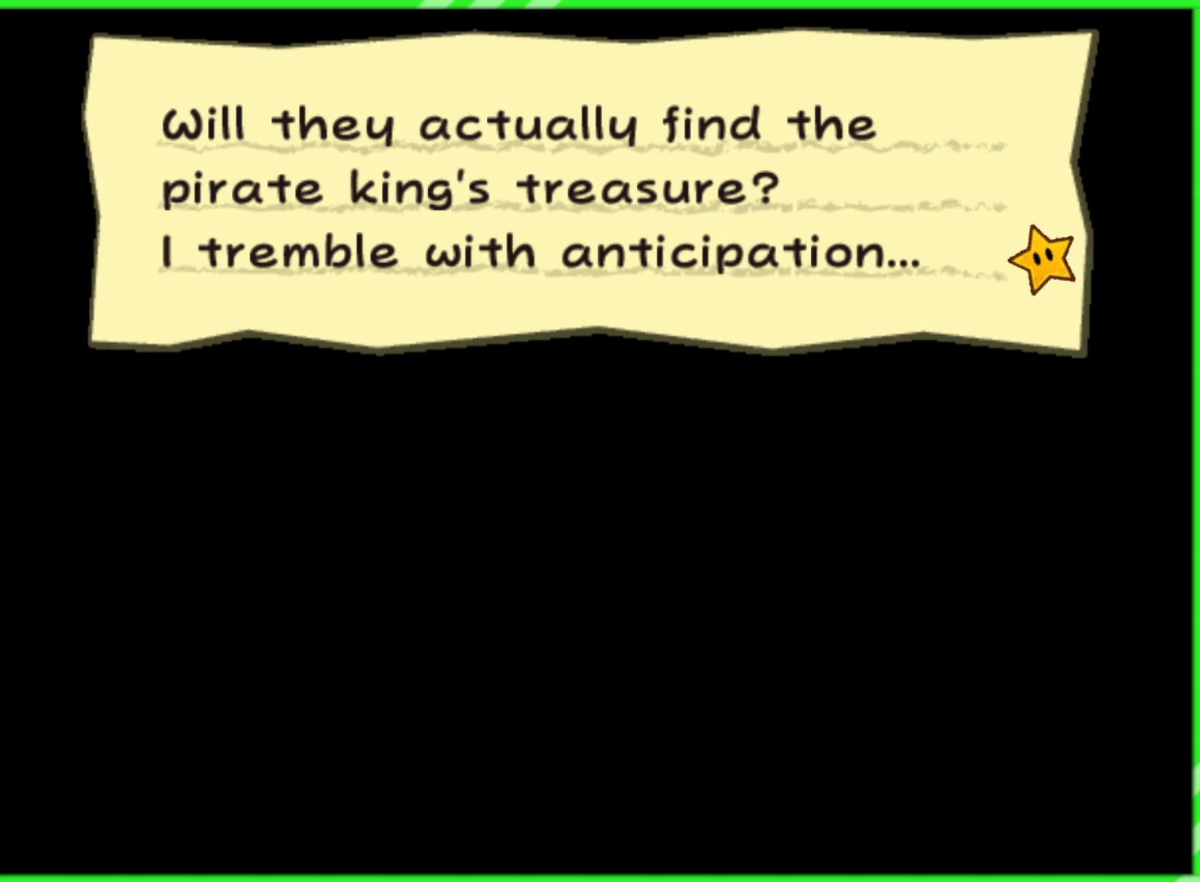
{"buttons": [], "left_stick": "center", "right_stick": "center", "events": []}
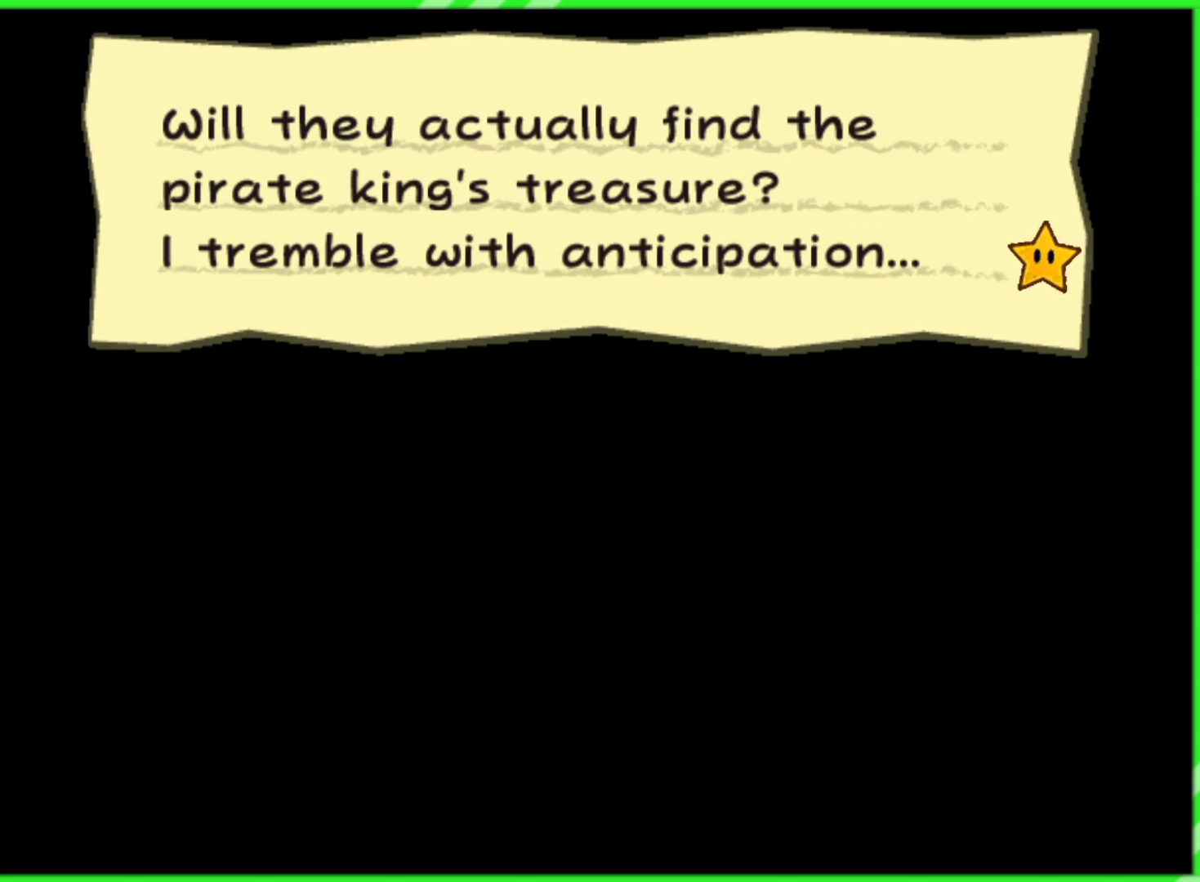
{"buttons": [], "left_stick": "center", "right_stick": "center", "events": []}
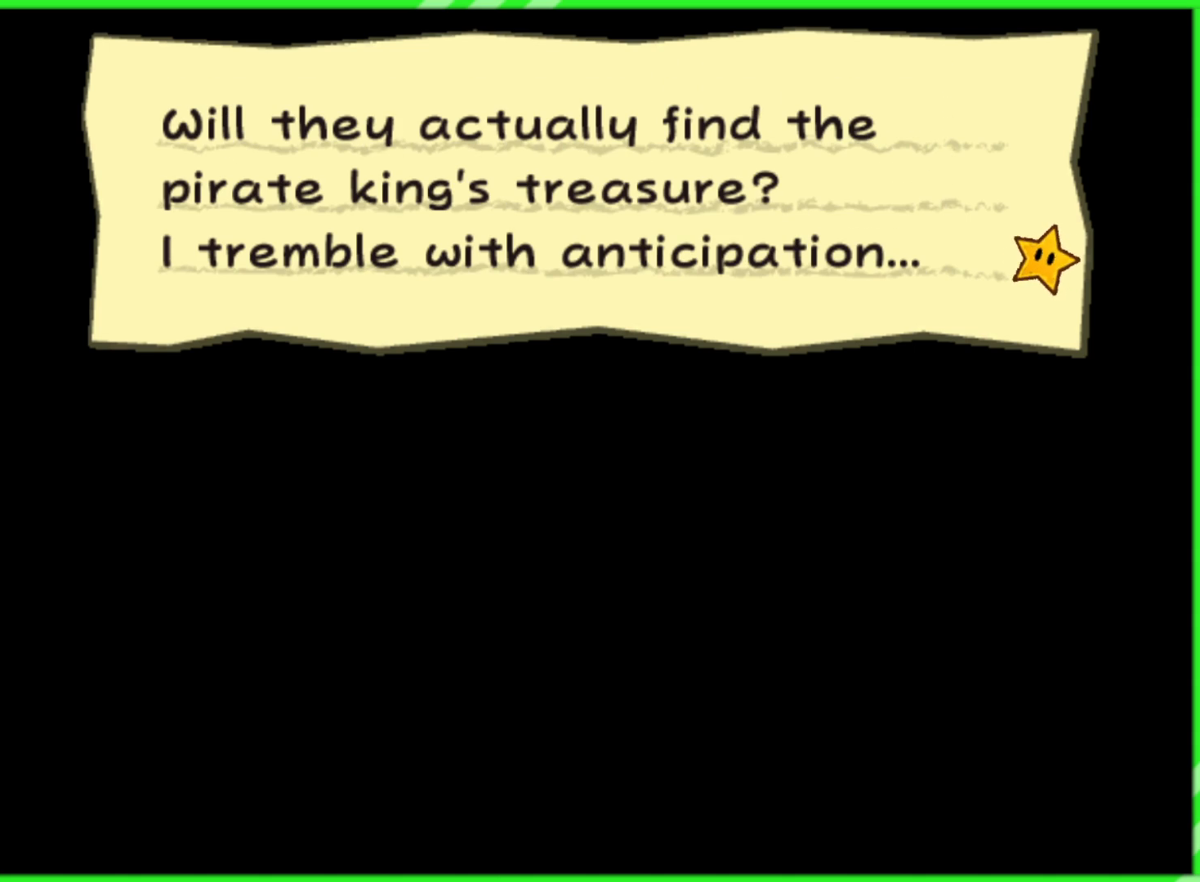
{"buttons": [], "left_stick": "center", "right_stick": "center", "events": []}
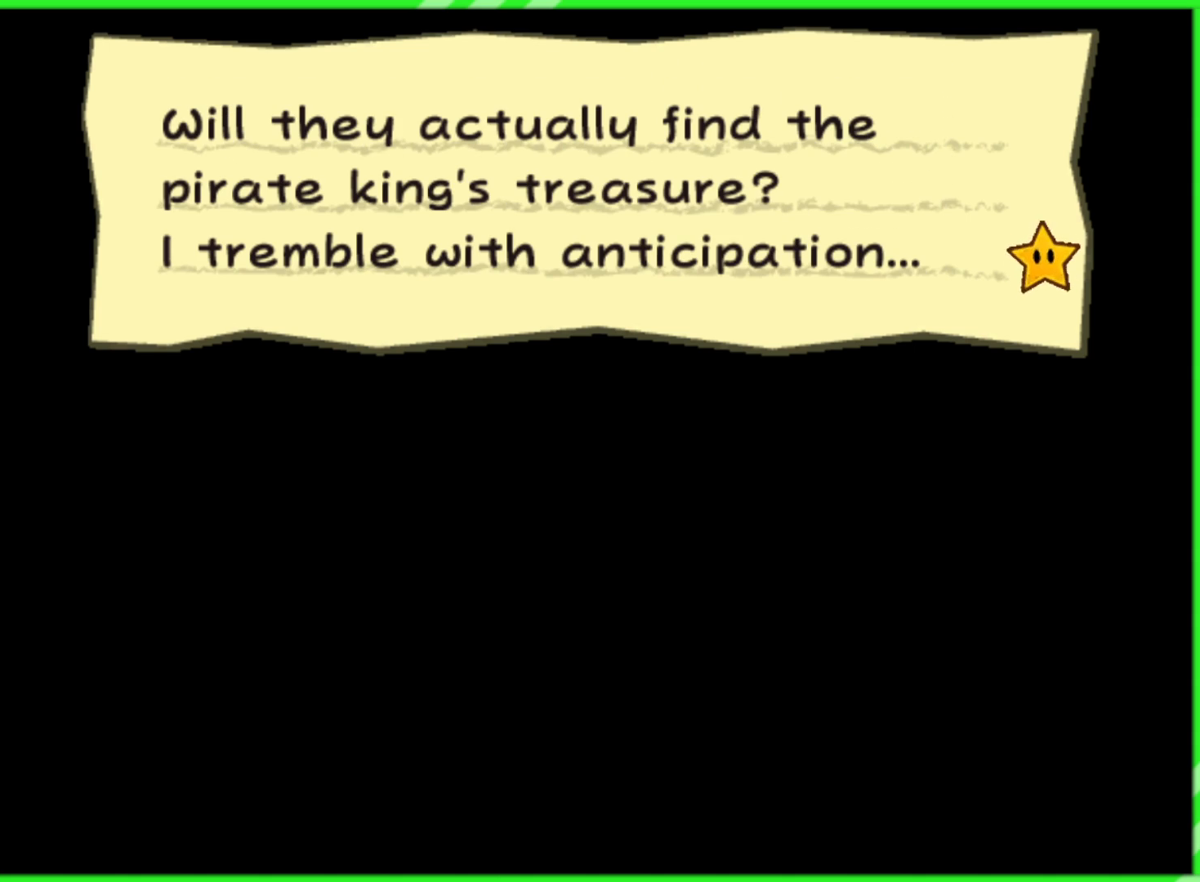
{"buttons": [], "left_stick": "center", "right_stick": "center", "events": []}
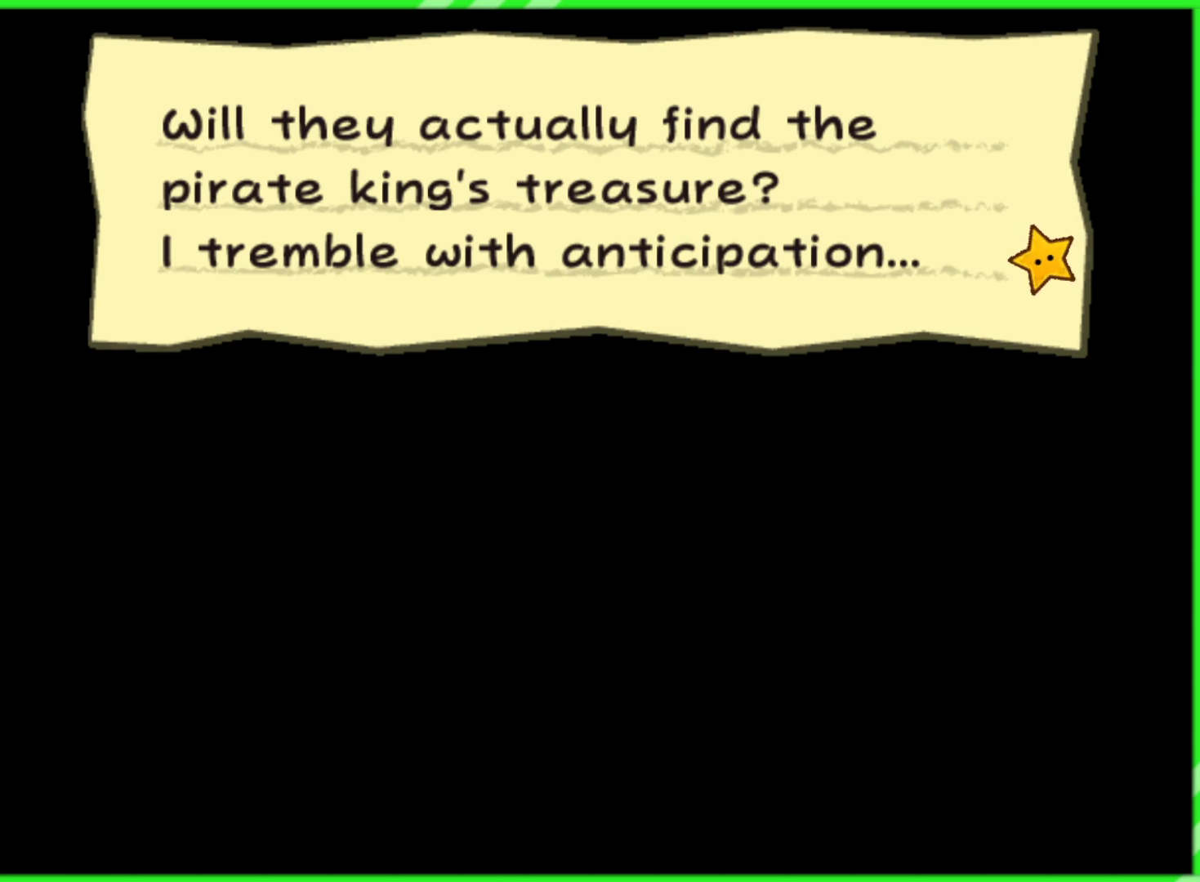
{"buttons": [], "left_stick": "center", "right_stick": "center", "events": []}
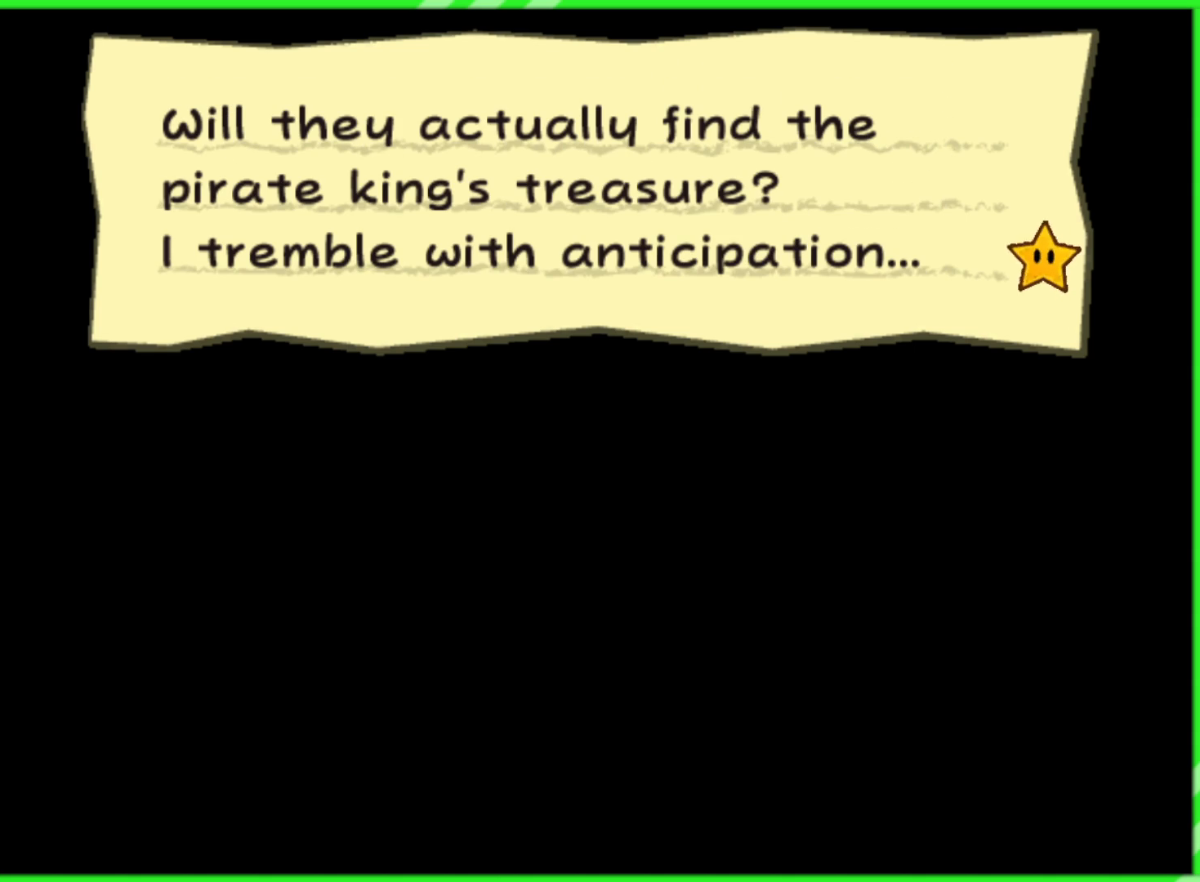
{"buttons": [], "left_stick": "center", "right_stick": "center", "events": []}
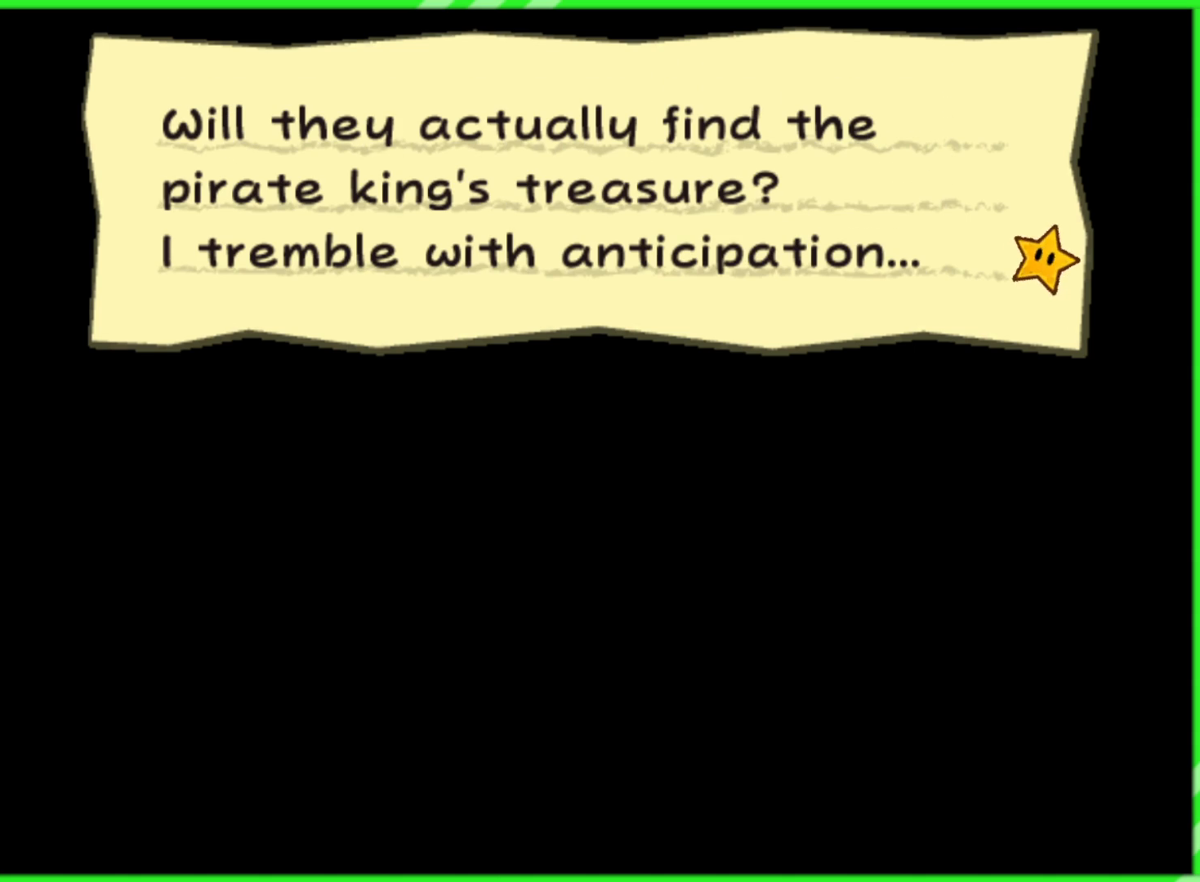
{"buttons": [], "left_stick": "center", "right_stick": "center", "events": []}
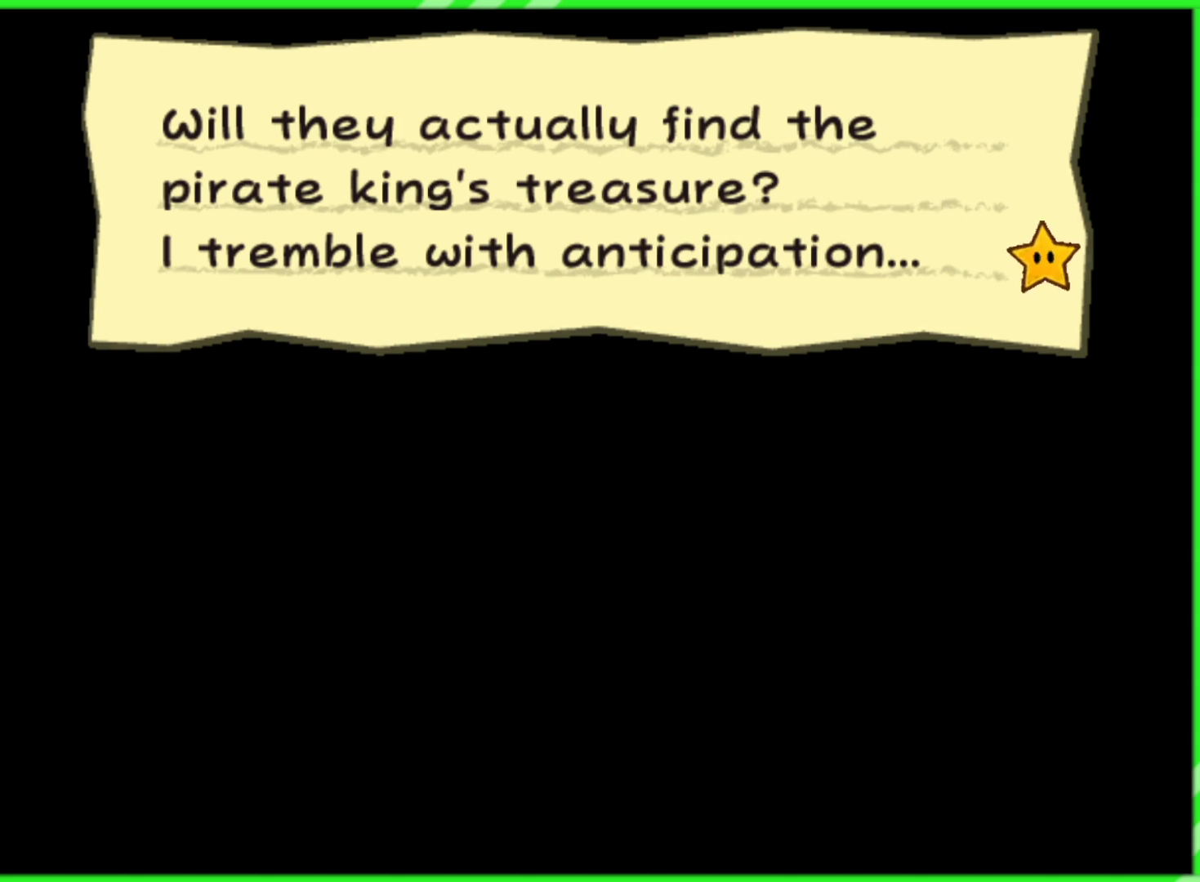
{"buttons": [], "left_stick": "center", "right_stick": "center", "events": []}
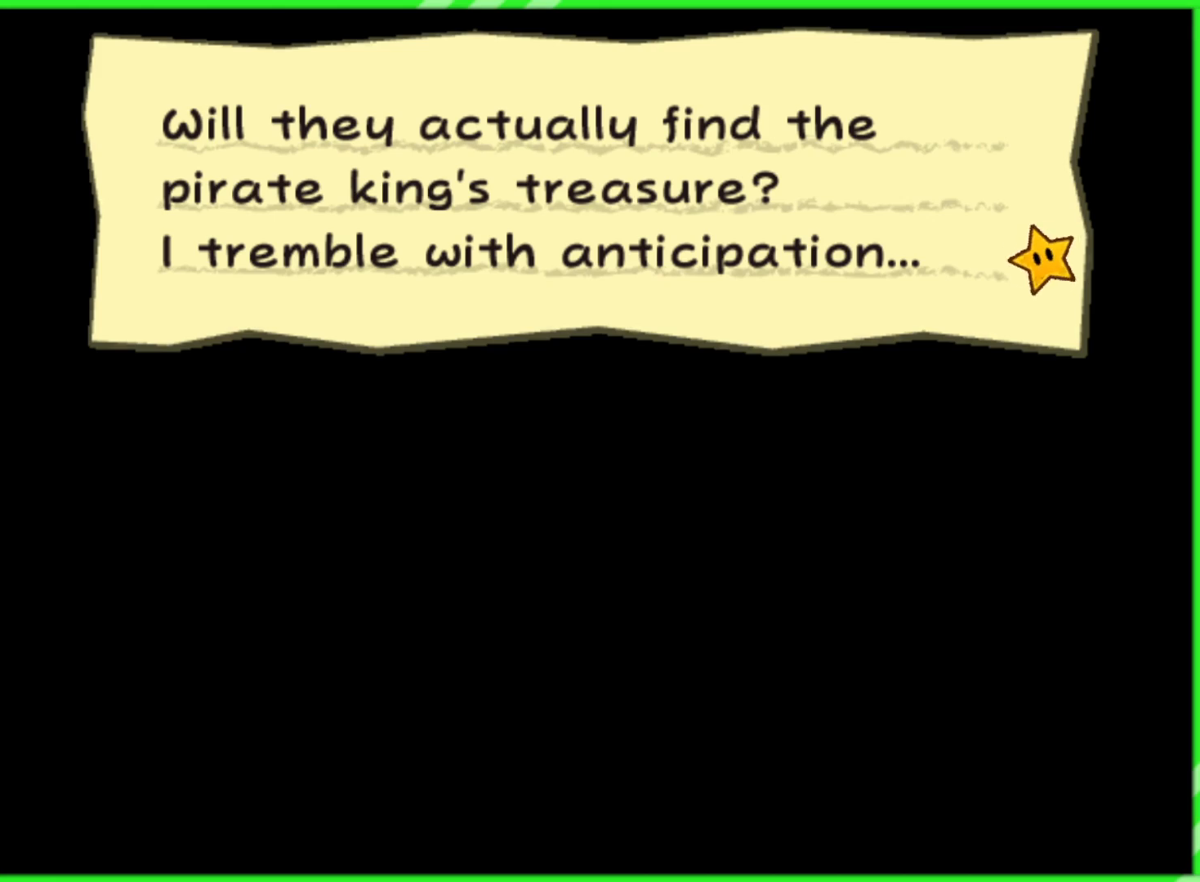
{"buttons": [], "left_stick": "center", "right_stick": "center", "events": []}
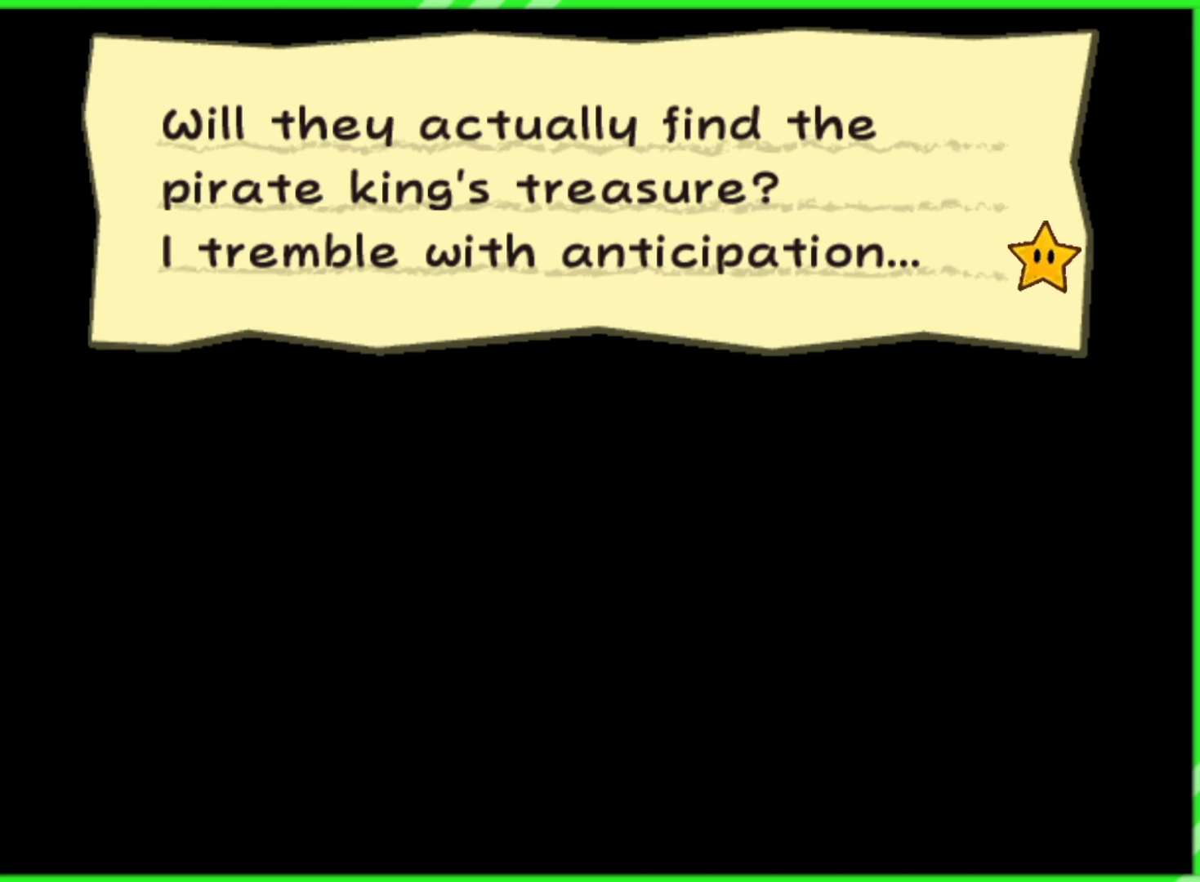
{"buttons": [], "left_stick": "center", "right_stick": "center", "events": []}
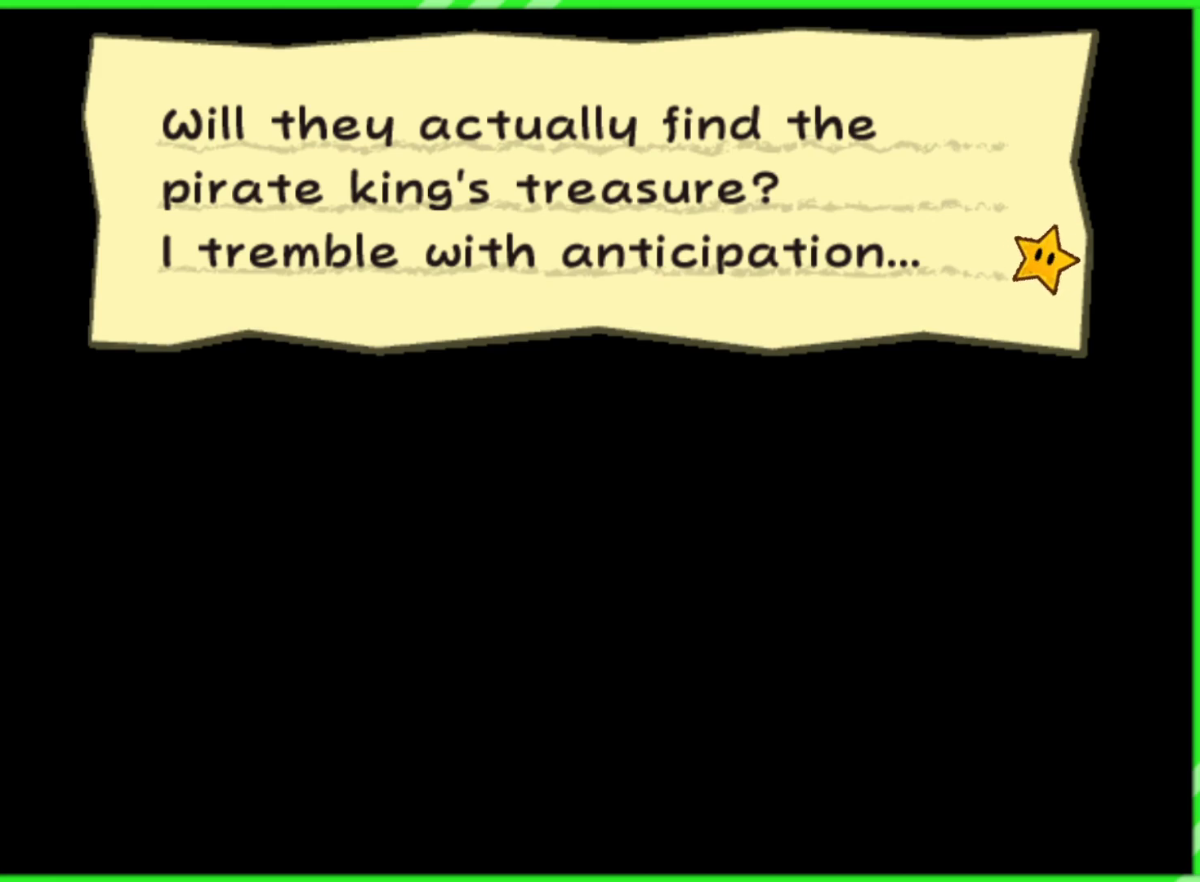
{"buttons": ["B"], "left_stick": "center", "right_stick": "center", "events": [[433, "B", "down"]]}
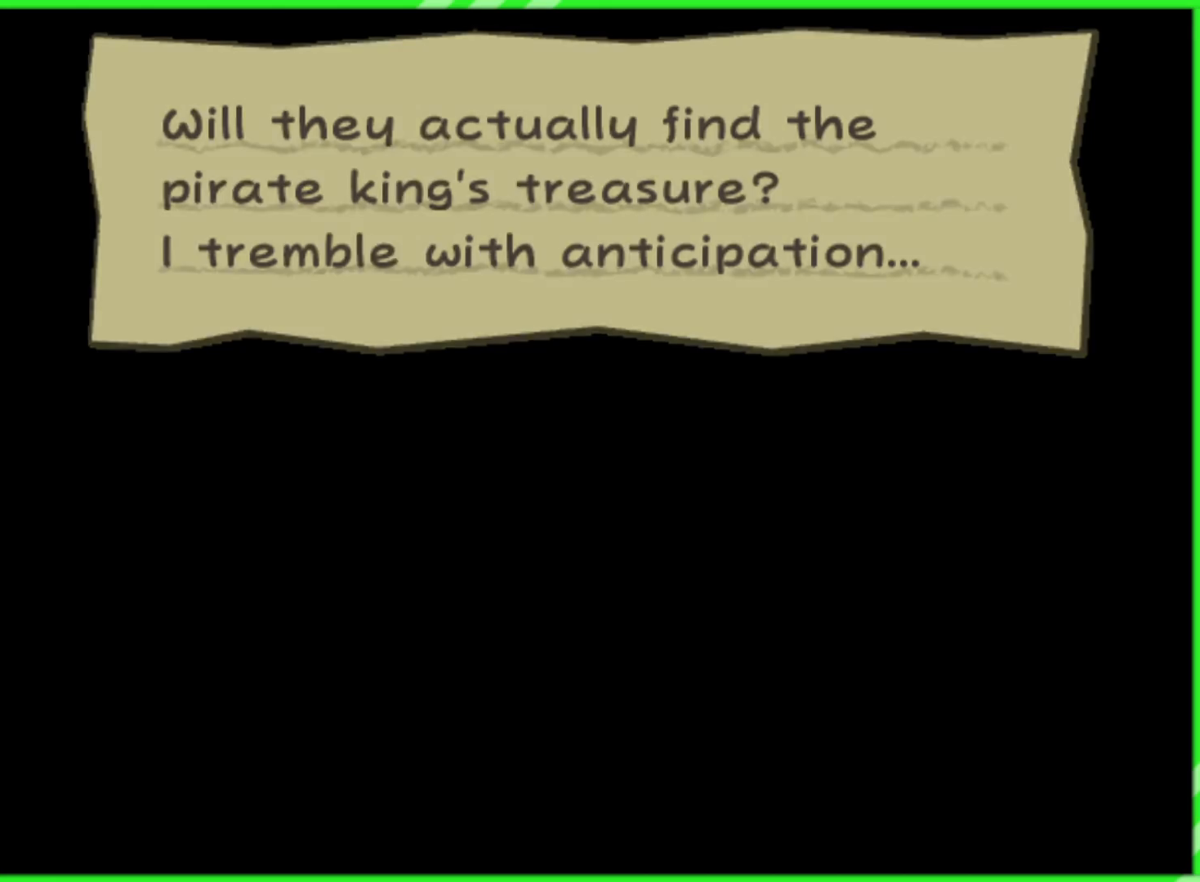
{"buttons": [], "left_stick": "center", "right_stick": "center", "events": [[50, "B", "up"]]}
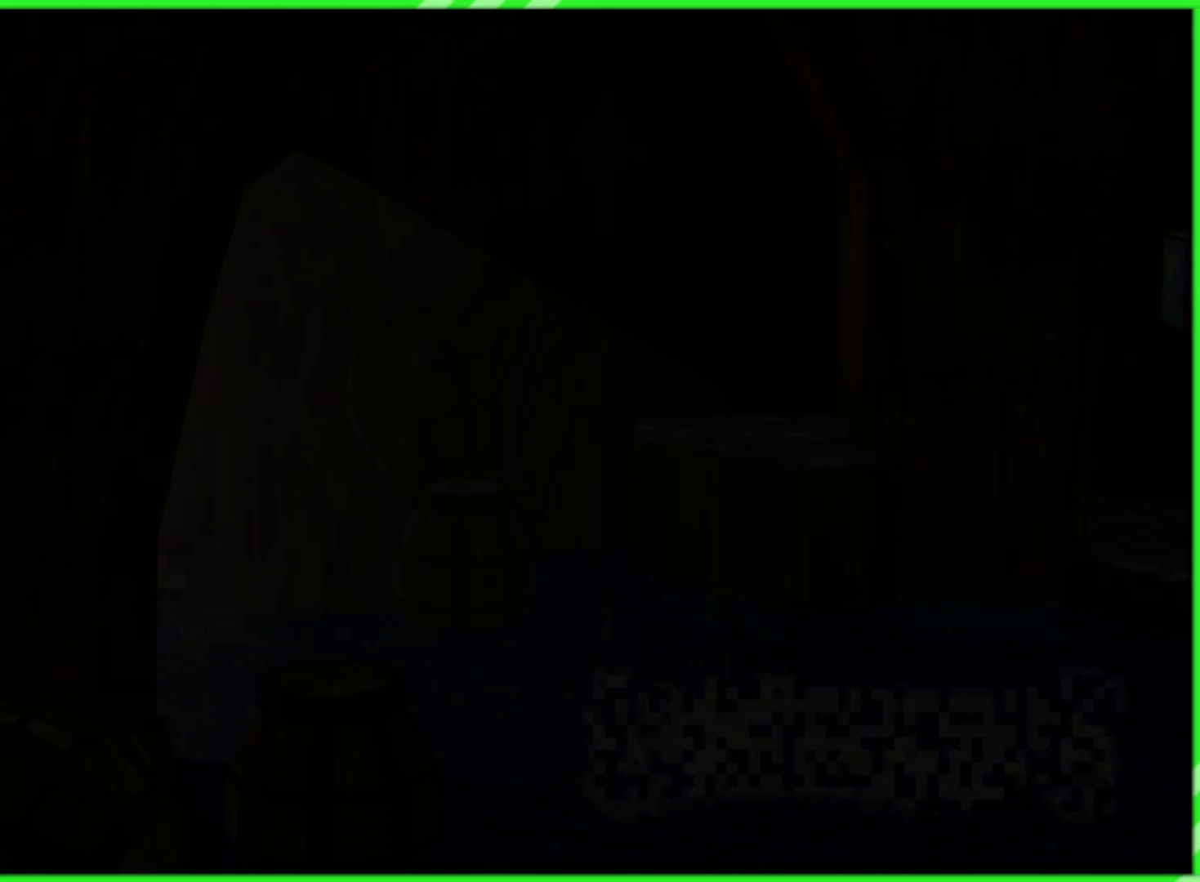
{"buttons": [], "left_stick": "center", "right_stick": "center", "events": []}
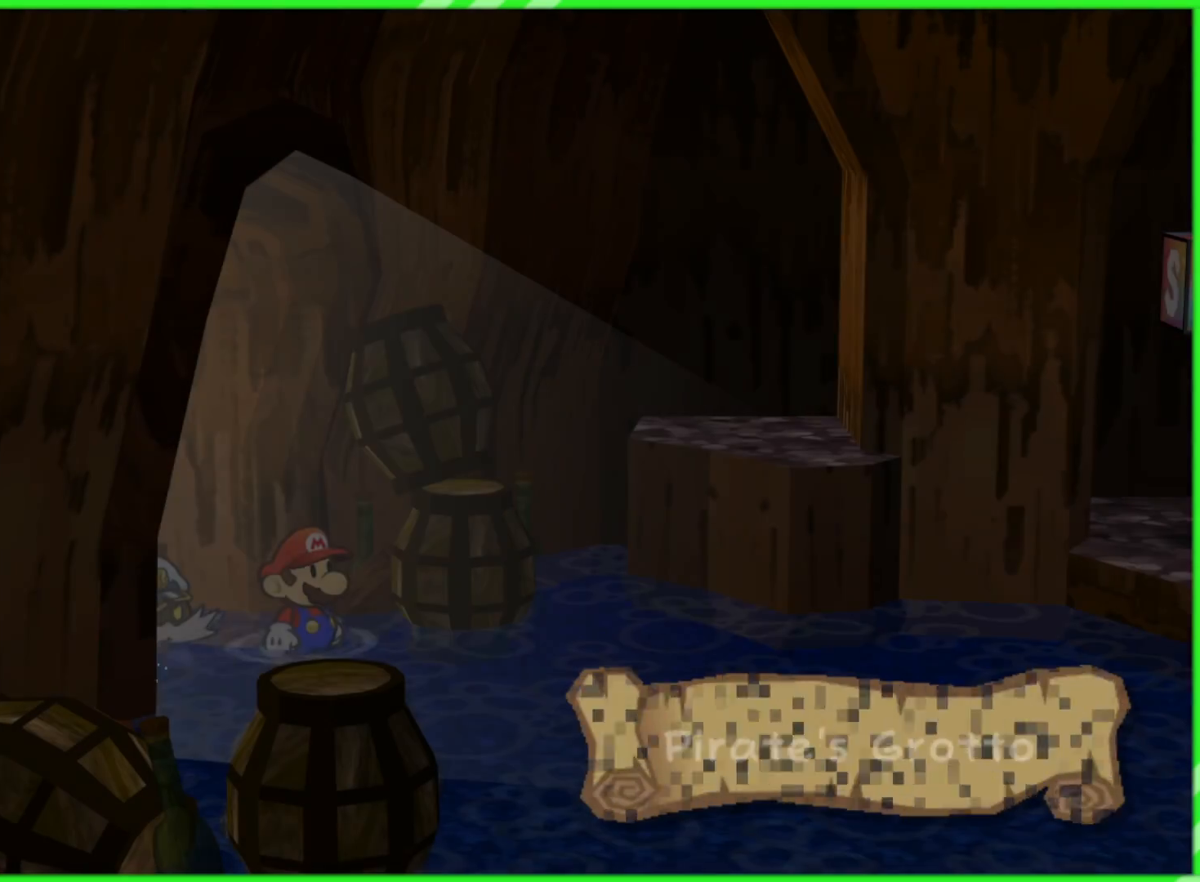
{"buttons": [], "left_stick": "center", "right_stick": "center", "events": []}
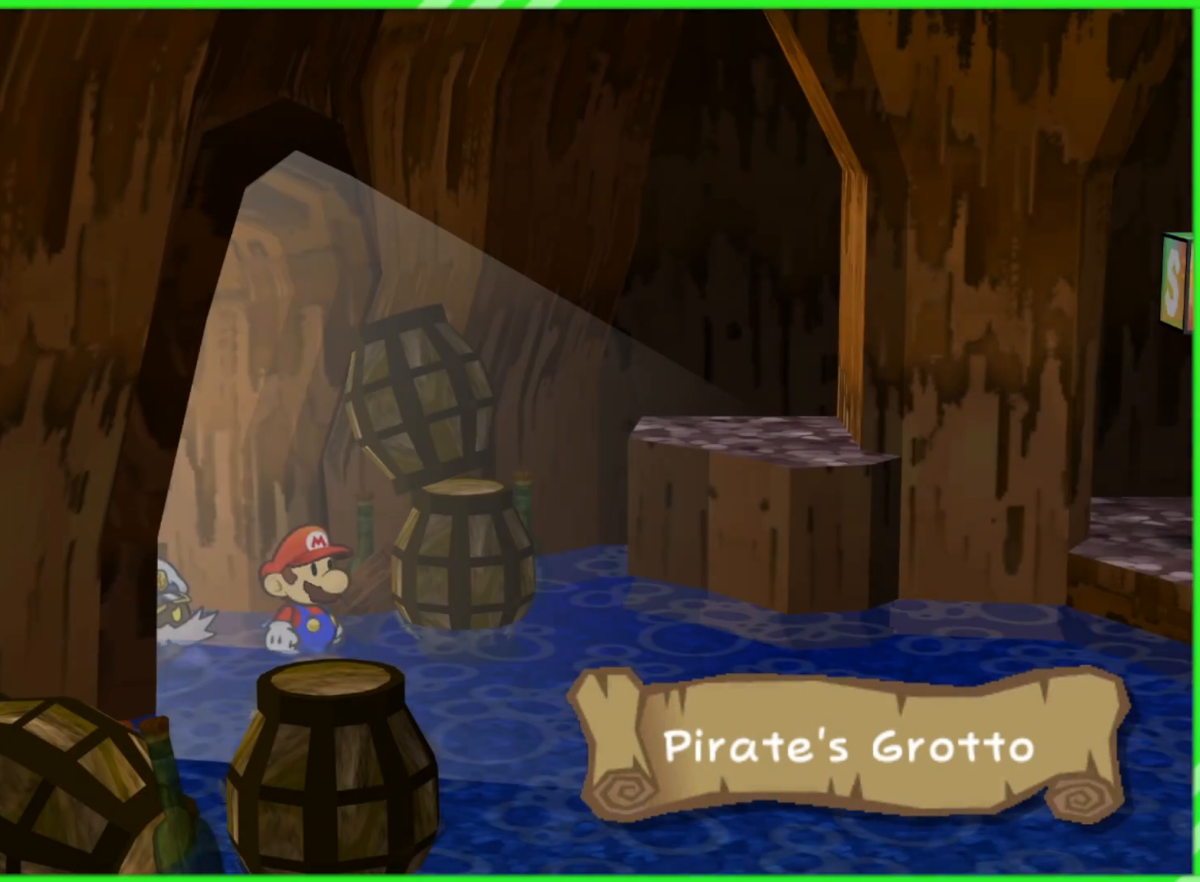
{"buttons": [], "left_stick": "right", "right_stick": "center", "events": [[500, "left_stick", "right"]]}
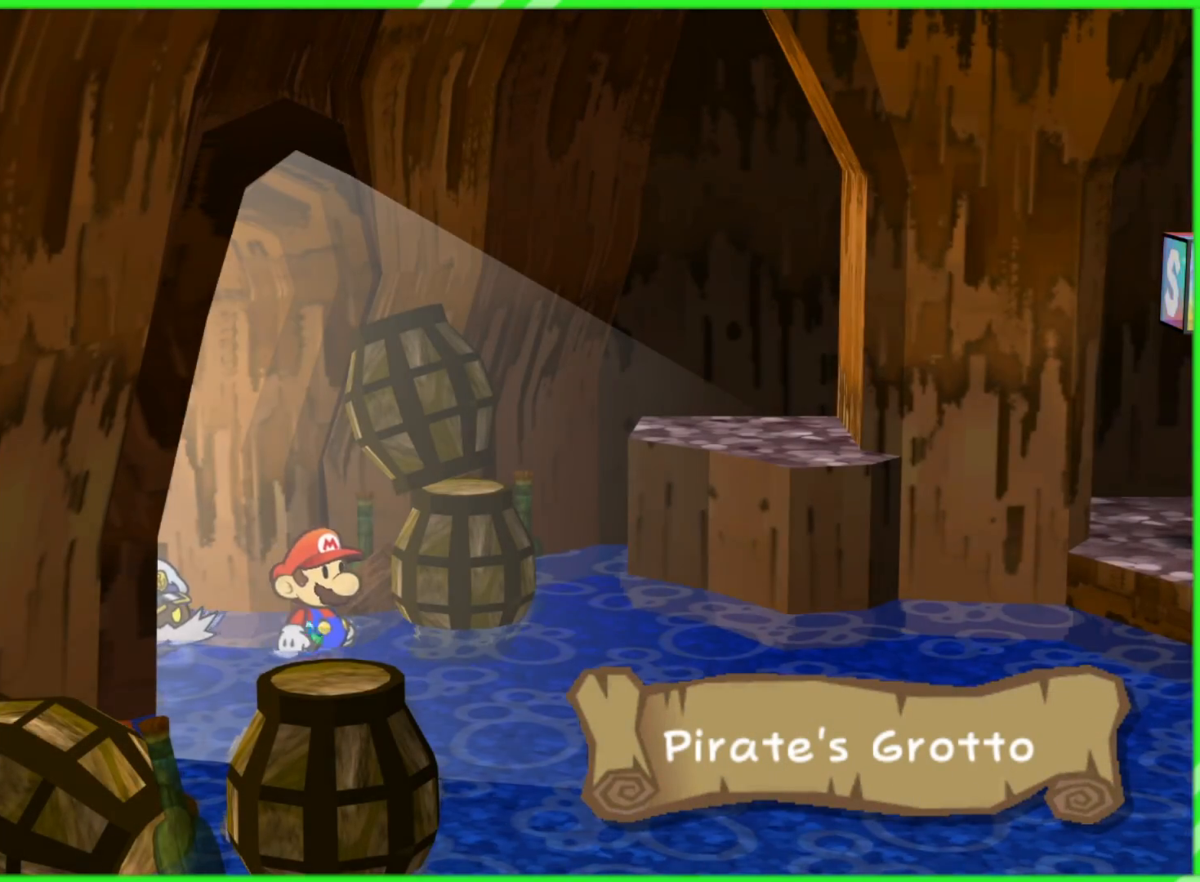
{"buttons": [], "left_stick": "right", "right_stick": "center", "events": []}
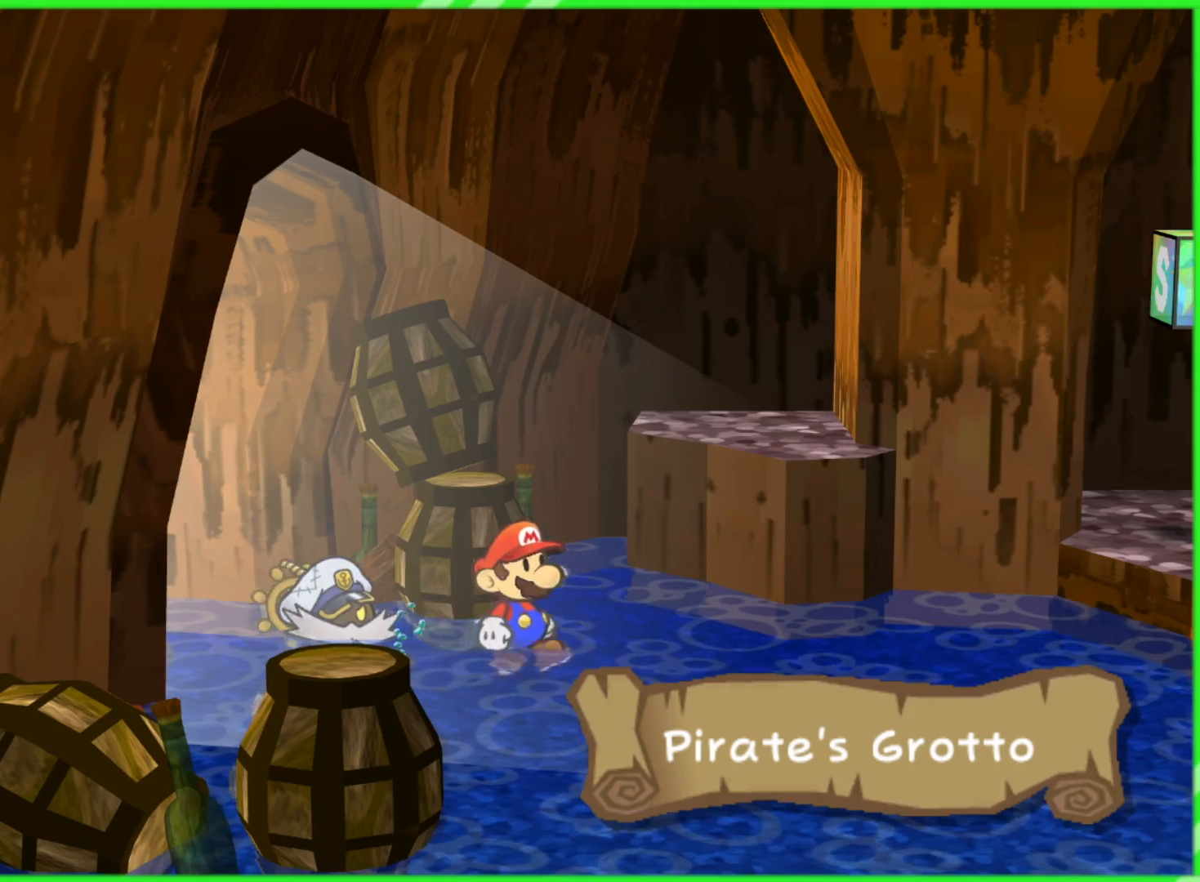
{"buttons": [], "left_stick": "right", "right_stick": "center", "events": []}
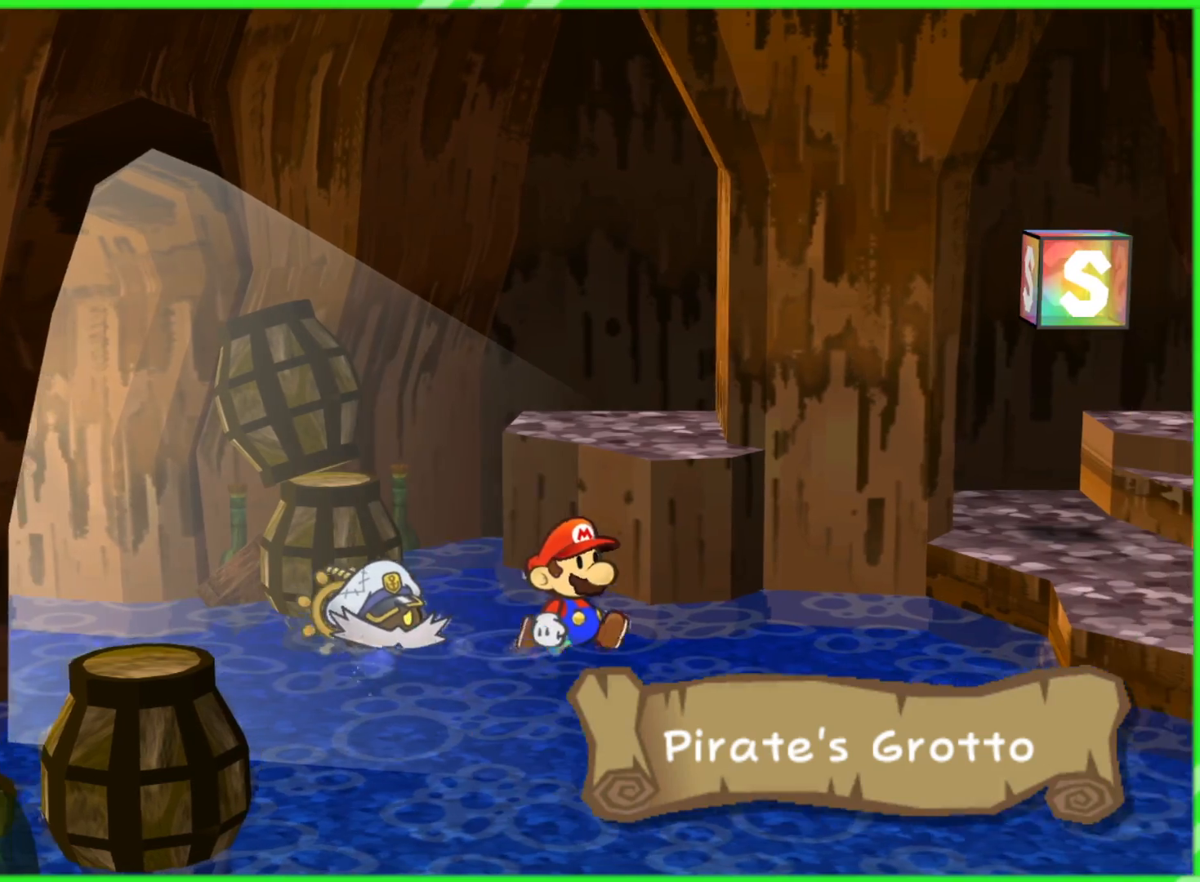
{"buttons": [], "left_stick": "right", "right_stick": "center", "events": []}
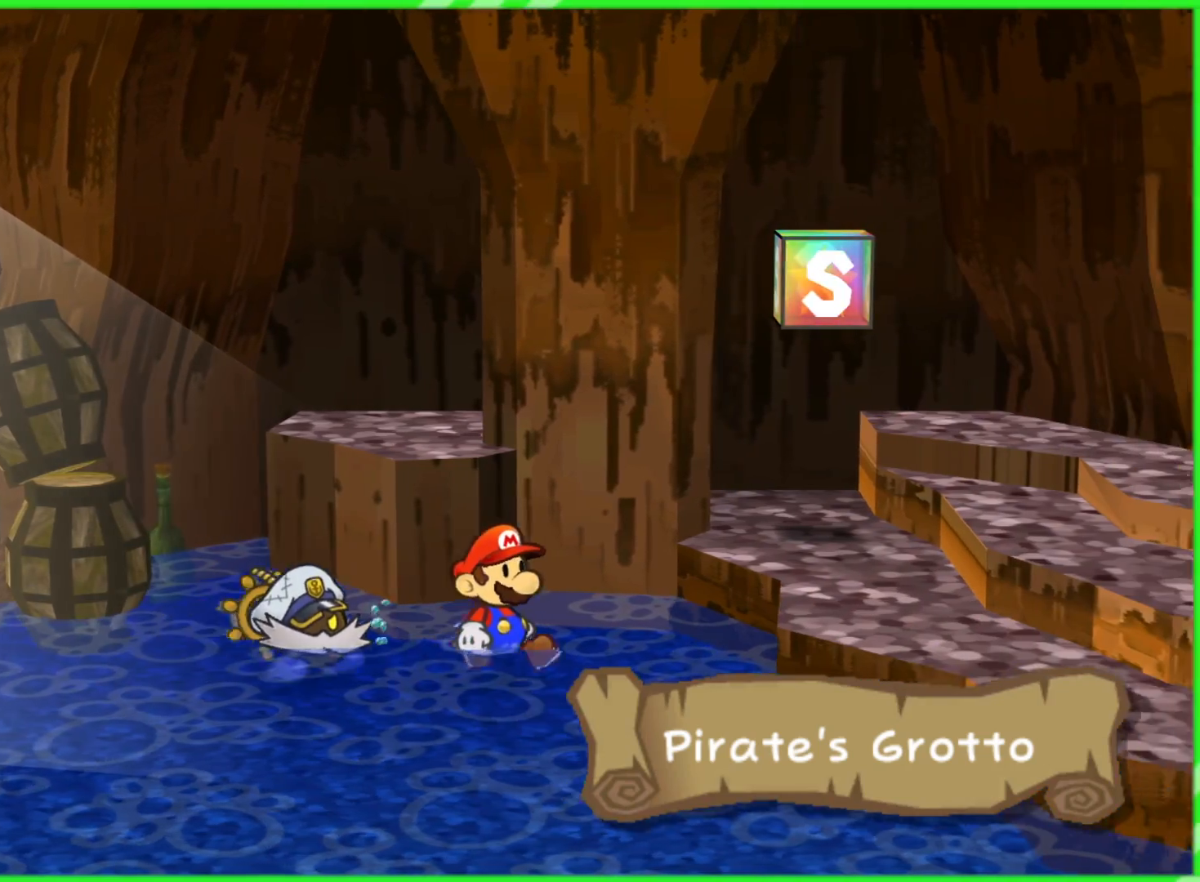
{"buttons": [], "left_stick": "up-right", "right_stick": "center", "events": [[333, "left_stick", "up-right"]]}
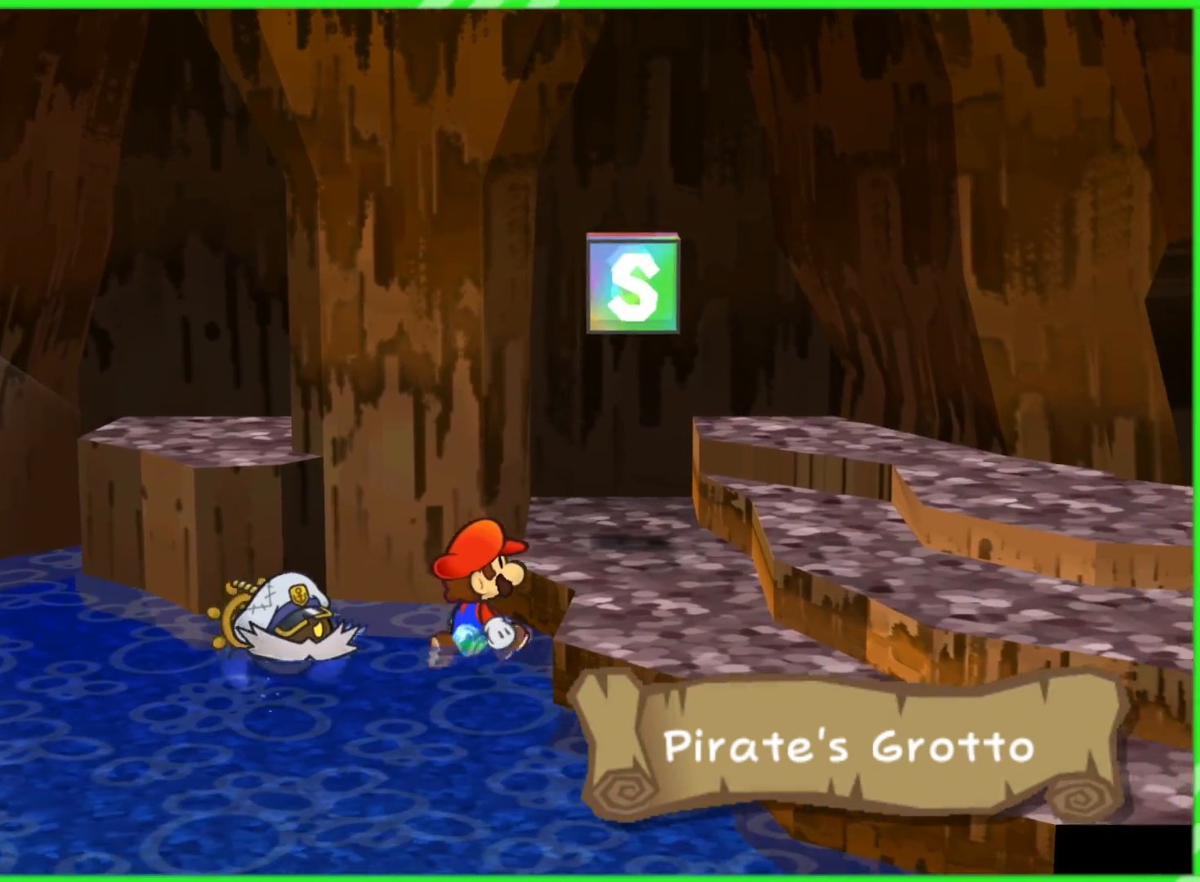
{"buttons": [], "left_stick": "up", "right_stick": "center", "events": [[83, "A", "down"], [217, "A", "up"], [500, "left_stick", "up"]]}
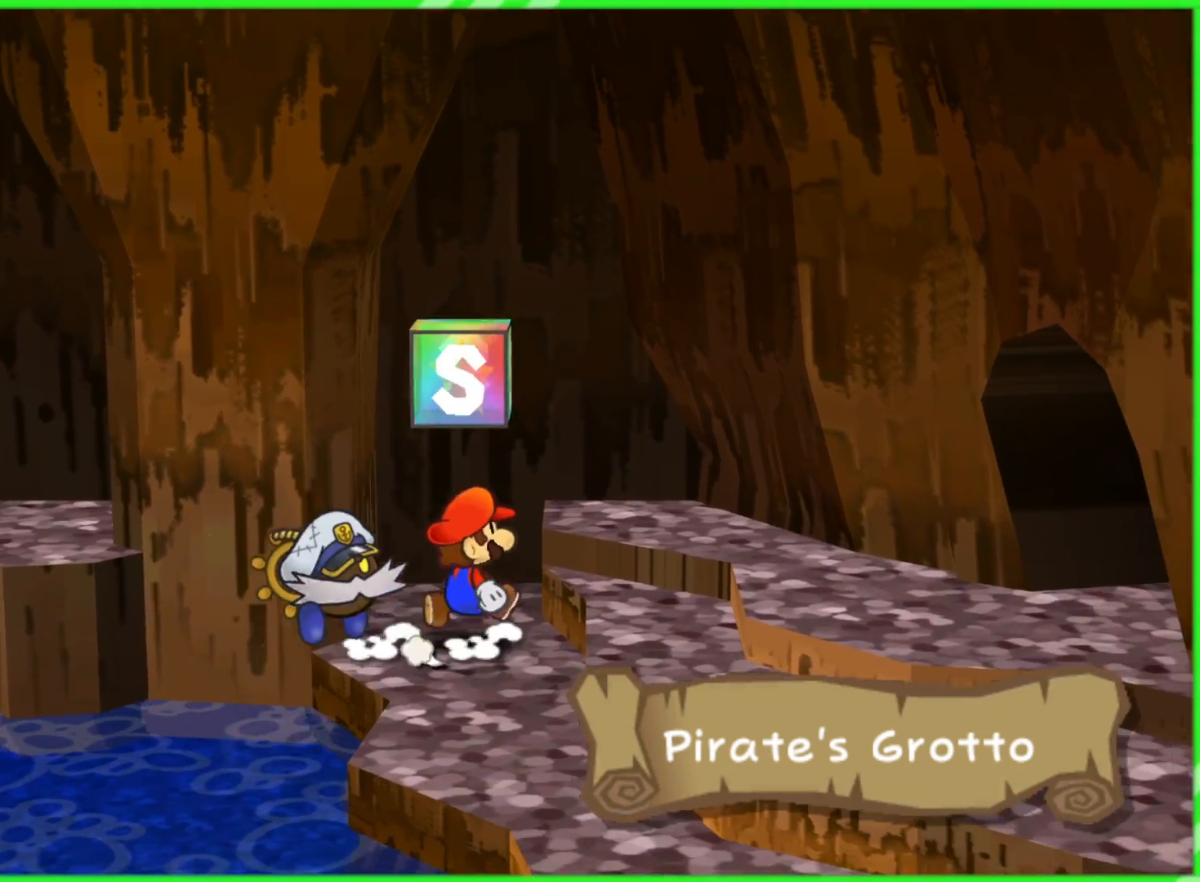
{"buttons": [], "left_stick": "center", "right_stick": "center", "events": [[100, "A", "down"], [150, "left_stick", "center"], [250, "A", "up"]]}
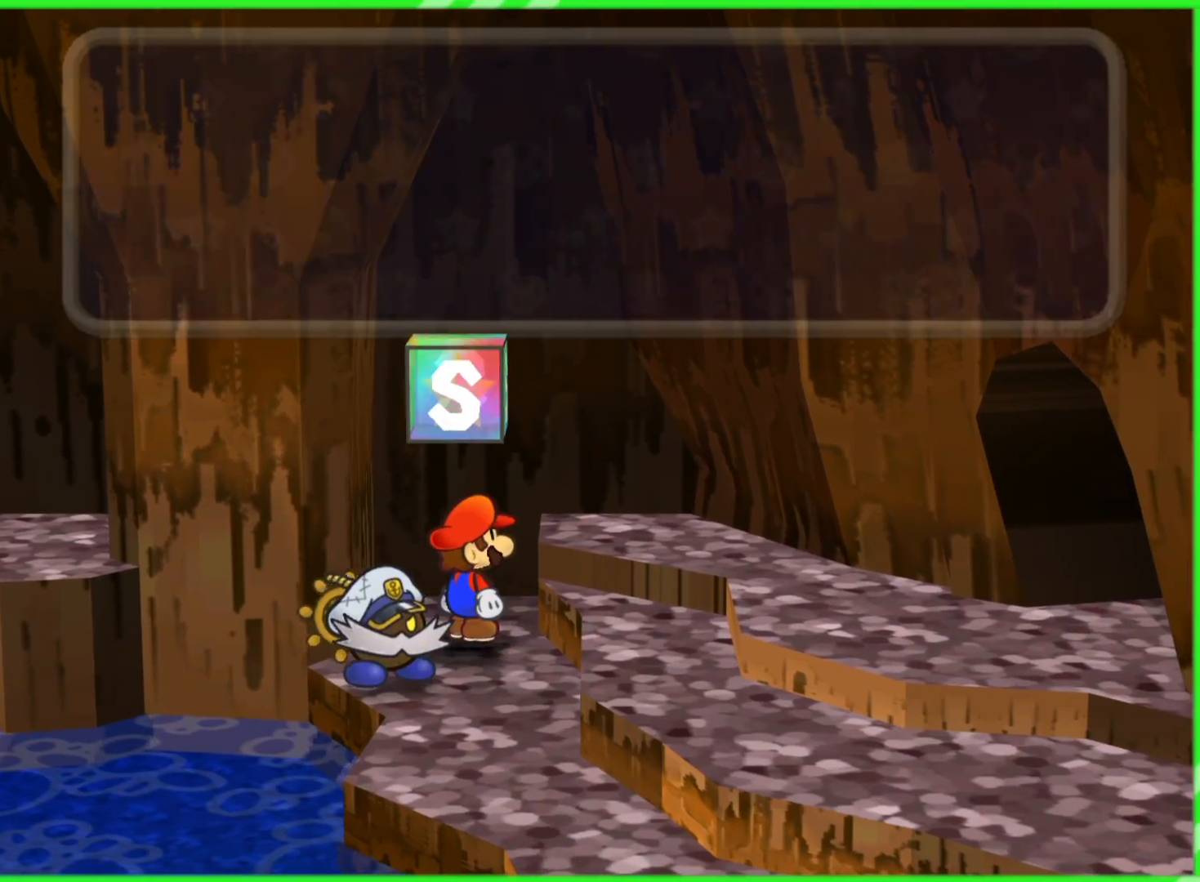
{"buttons": ["A"], "left_stick": "center", "right_stick": "center", "events": [[117, "B", "down"], [167, "B", "up"], [283, "B", "down"], [350, "B", "up"], [500, "A", "down"]]}
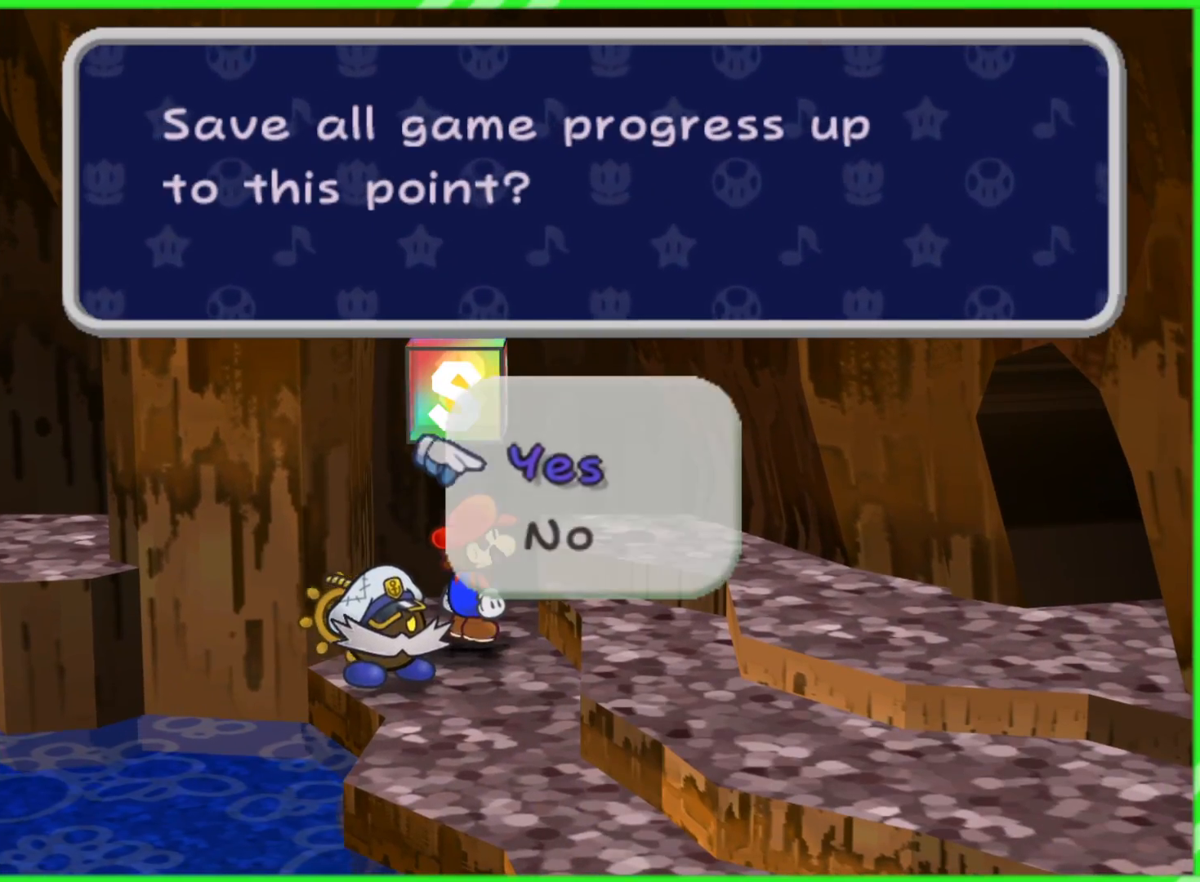
{"buttons": [], "left_stick": "center", "right_stick": "center", "events": [[83, "A", "up"]]}
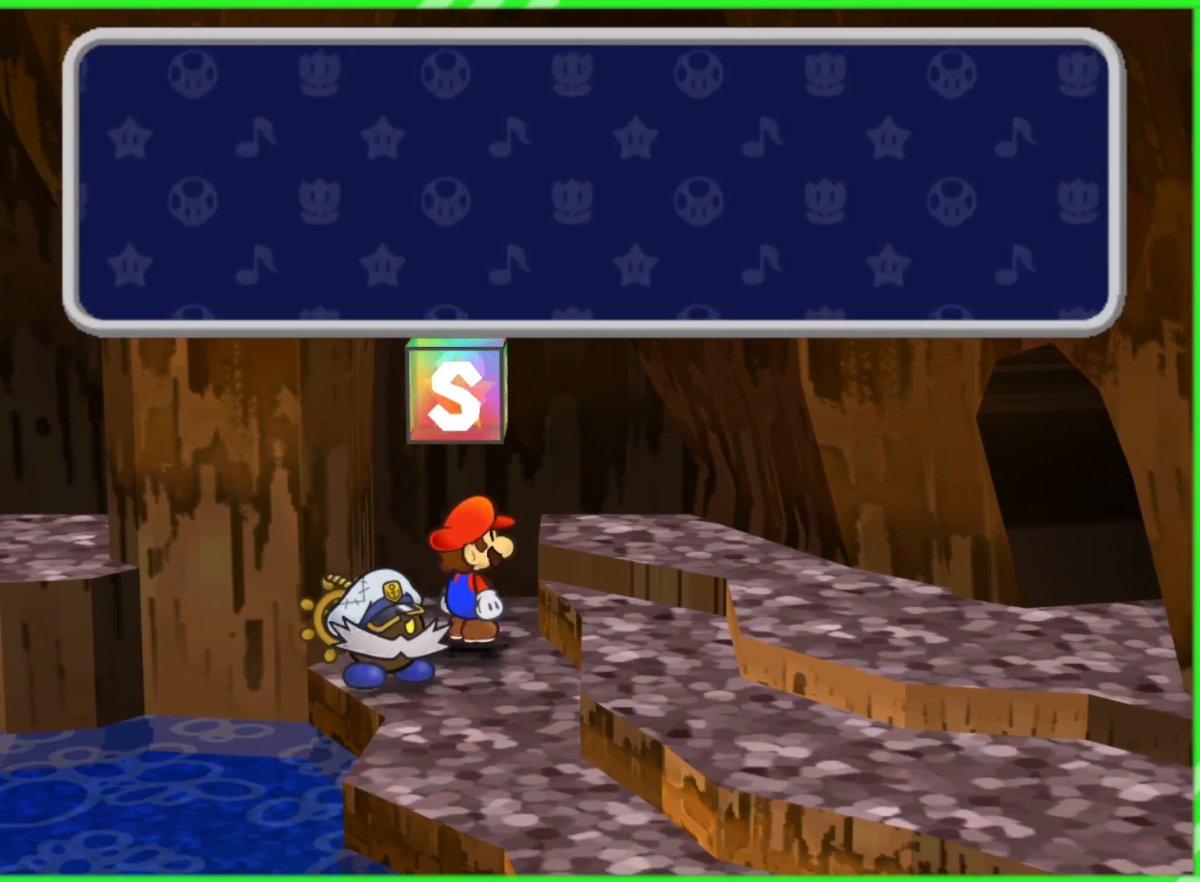
{"buttons": [], "left_stick": "center", "right_stick": "center", "events": [[33, "B", "down"], [117, "B", "up"], [217, "B", "down"], [267, "B", "up"], [367, "B", "down"], [417, "B", "up"]]}
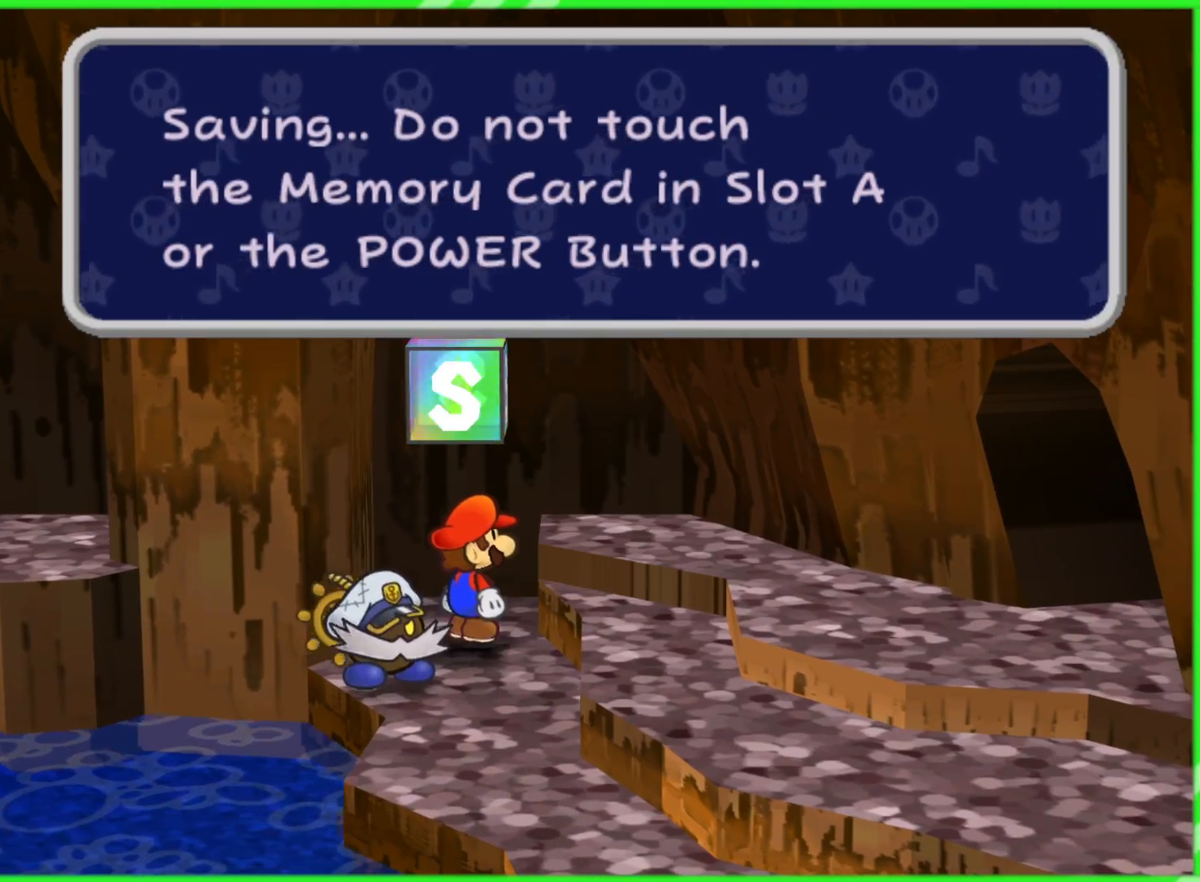
{"buttons": [], "left_stick": "down", "right_stick": "center", "events": [[133, "A", "down"], [217, "left_stick", "down"], [233, "A", "up"], [450, "B", "down"], [500, "B", "up"]]}
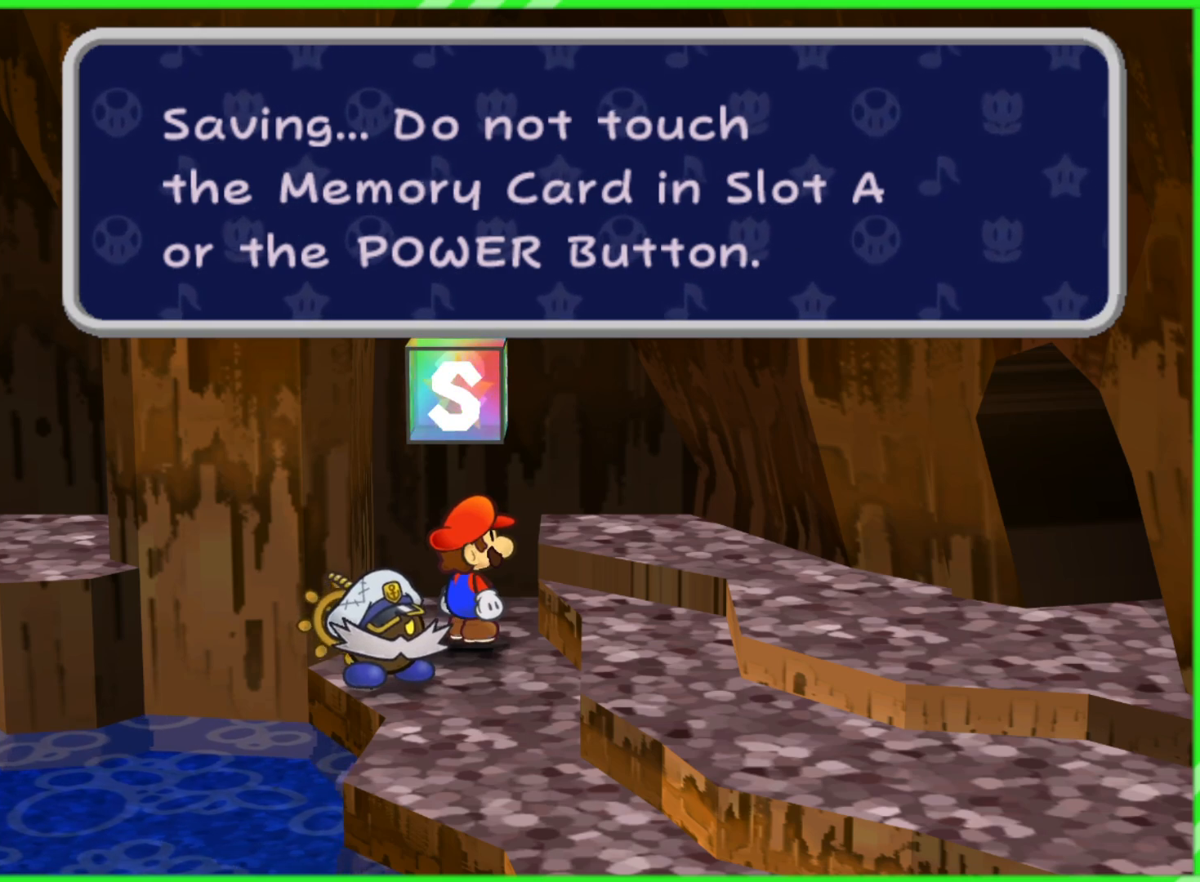
{"buttons": [], "left_stick": "down", "right_stick": "center", "events": [[217, "B", "down"], [283, "B", "up"]]}
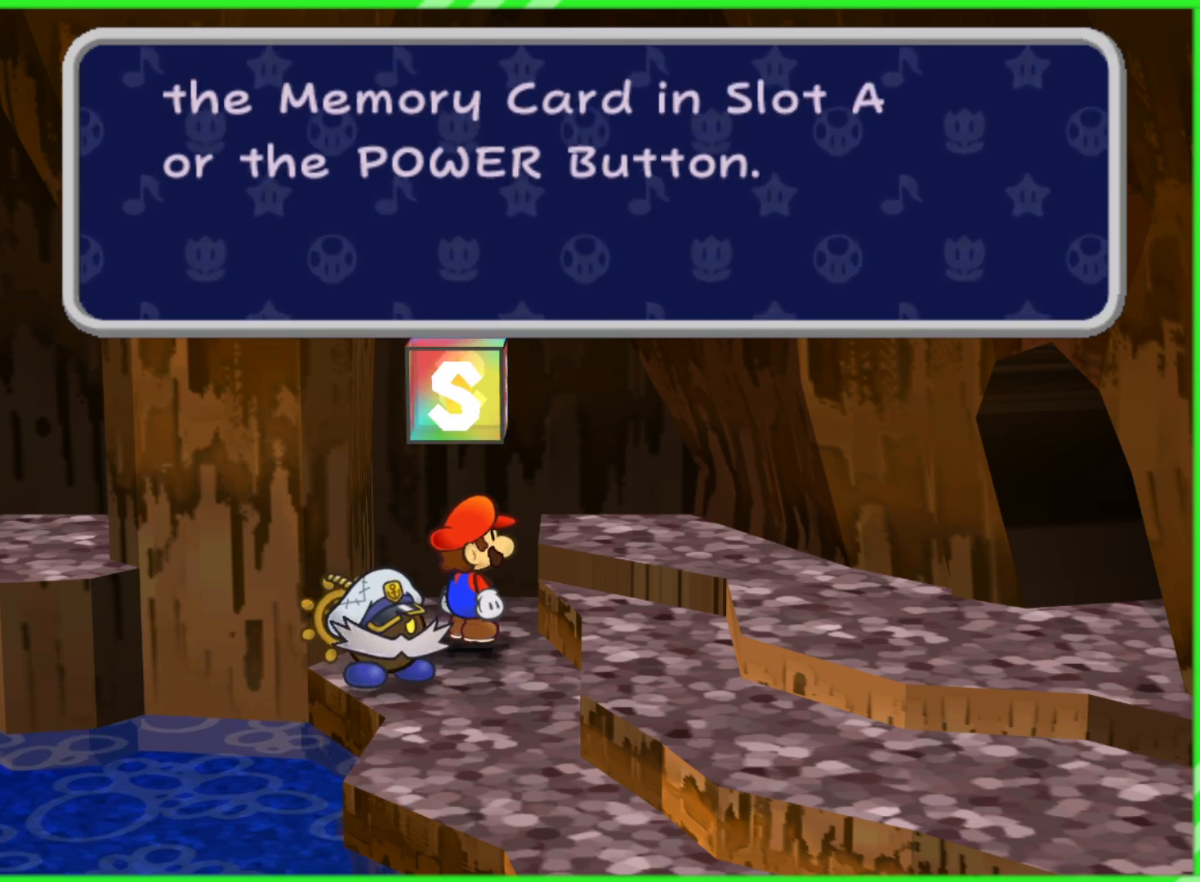
{"buttons": [], "left_stick": "down", "right_stick": "center", "events": [[83, "B", "down"], [133, "B", "up"], [350, "B", "down"], [433, "B", "up"]]}
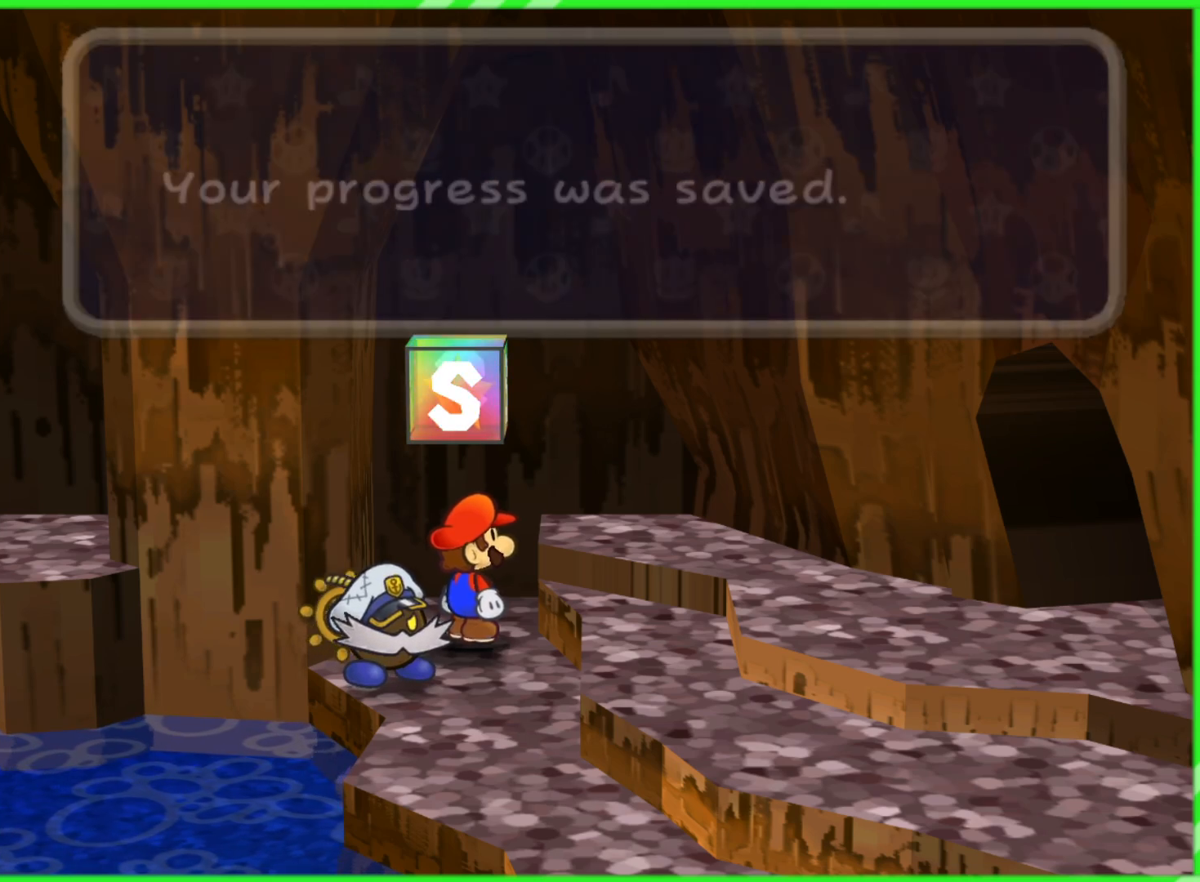
{"buttons": [], "left_stick": "down", "right_stick": "center", "events": []}